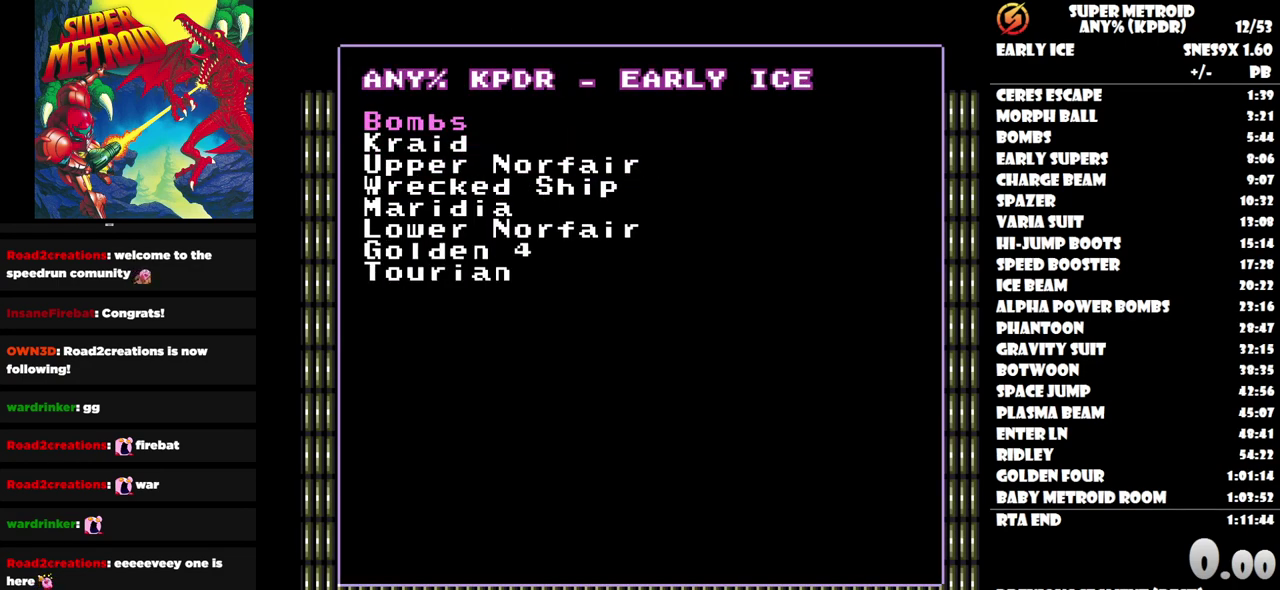
Gameplay with a controller (Nintendo layout); each line is a JSON object with the inputs held at the frame after it. "events" lists button and stick changes between this image and that frame as [ms after this image, input, new state], when the widget could be followed in between. Not read: A L2 L3 R2 R3 left_stick right_stick.
{"buttons": ["DPAD_DOWN"], "events": [[50, "DPAD_DOWN", "down"], [117, "DPAD_DOWN", "up"], [217, "DPAD_DOWN", "down"], [283, "DPAD_DOWN", "up"], [417, "DPAD_DOWN", "down"]]}
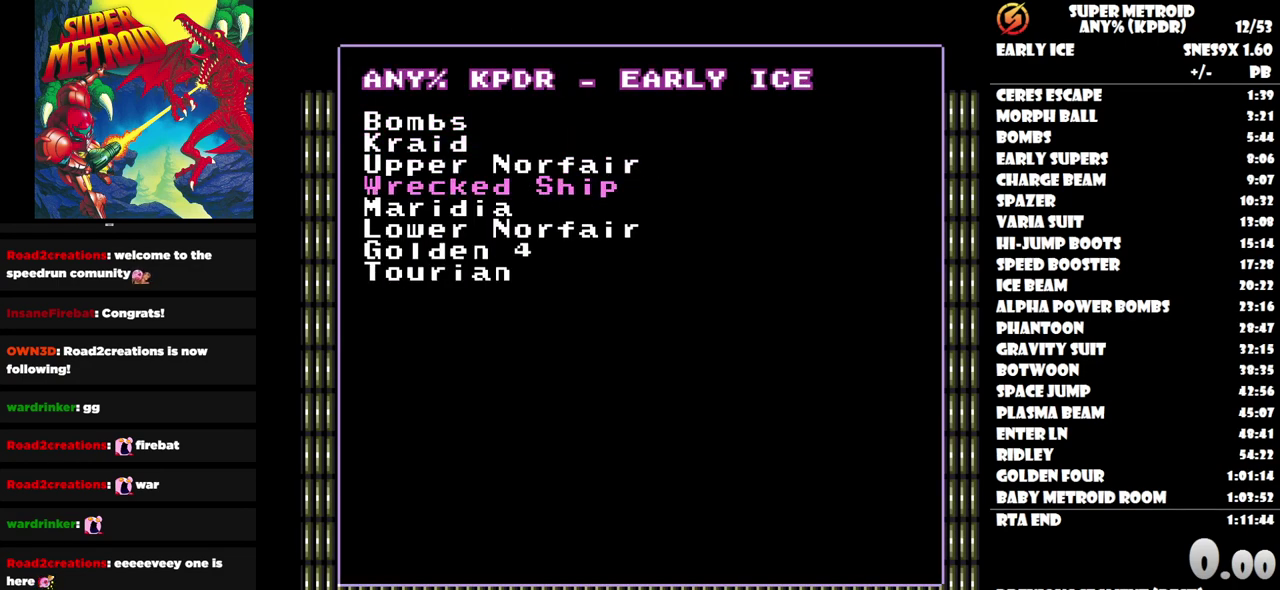
{"buttons": ["DPAD_DOWN"], "events": [[50, "DPAD_DOWN", "up"], [117, "DPAD_DOWN", "down"], [217, "DPAD_DOWN", "up"], [300, "DPAD_DOWN", "down"], [383, "DPAD_DOWN", "up"], [467, "DPAD_DOWN", "down"]]}
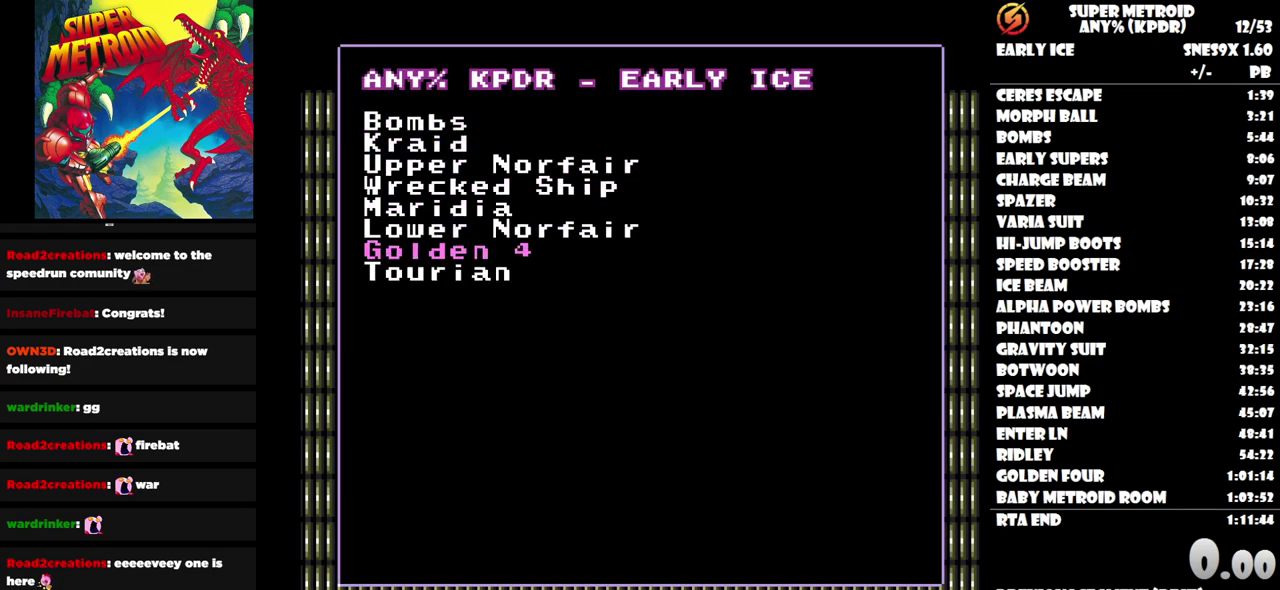
{"buttons": [], "events": [[83, "DPAD_DOWN", "up"], [333, "DPAD_UP", "down"], [400, "DPAD_UP", "up"]]}
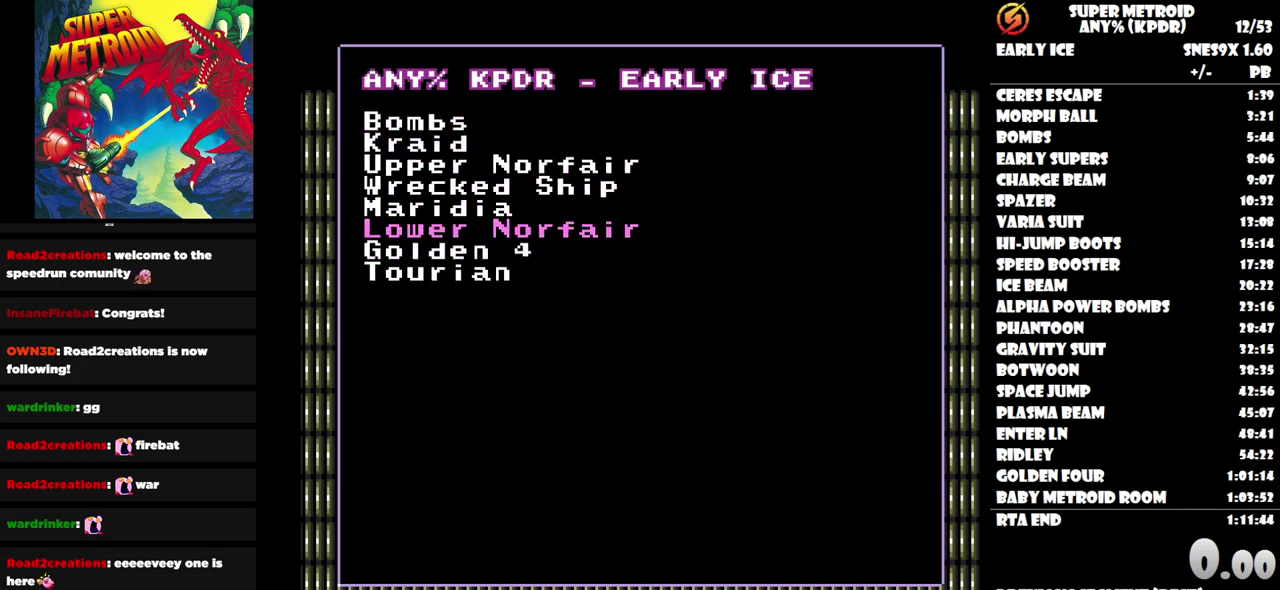
{"buttons": [], "events": [[217, "DPAD_UP", "down"], [317, "DPAD_UP", "up"]]}
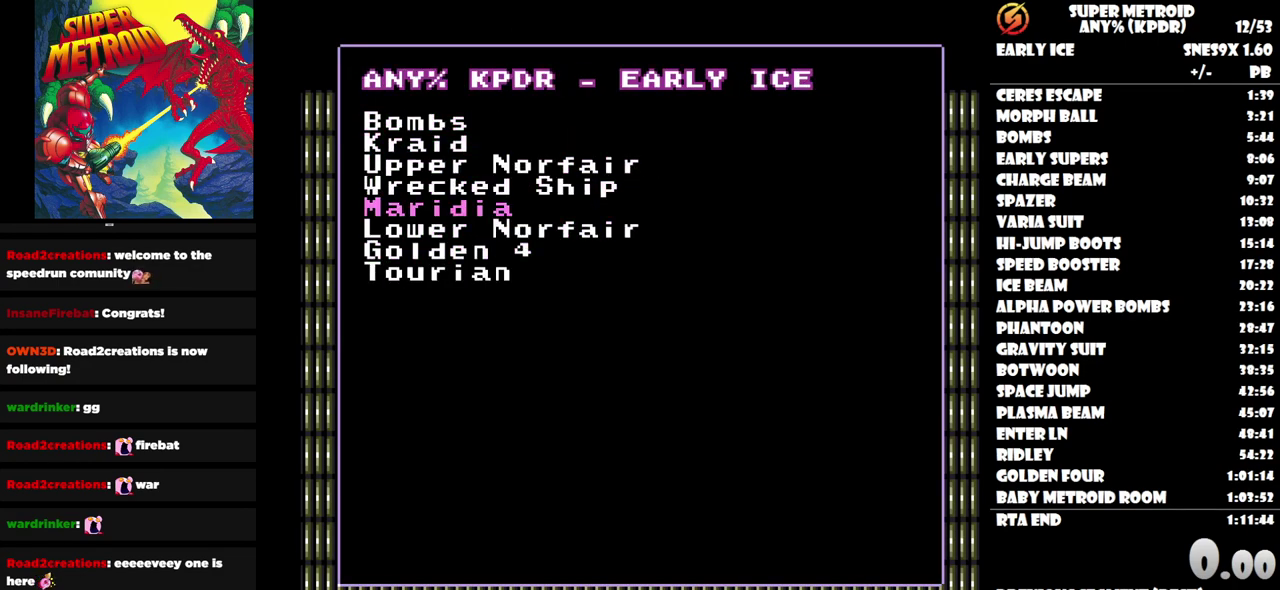
{"buttons": [], "events": []}
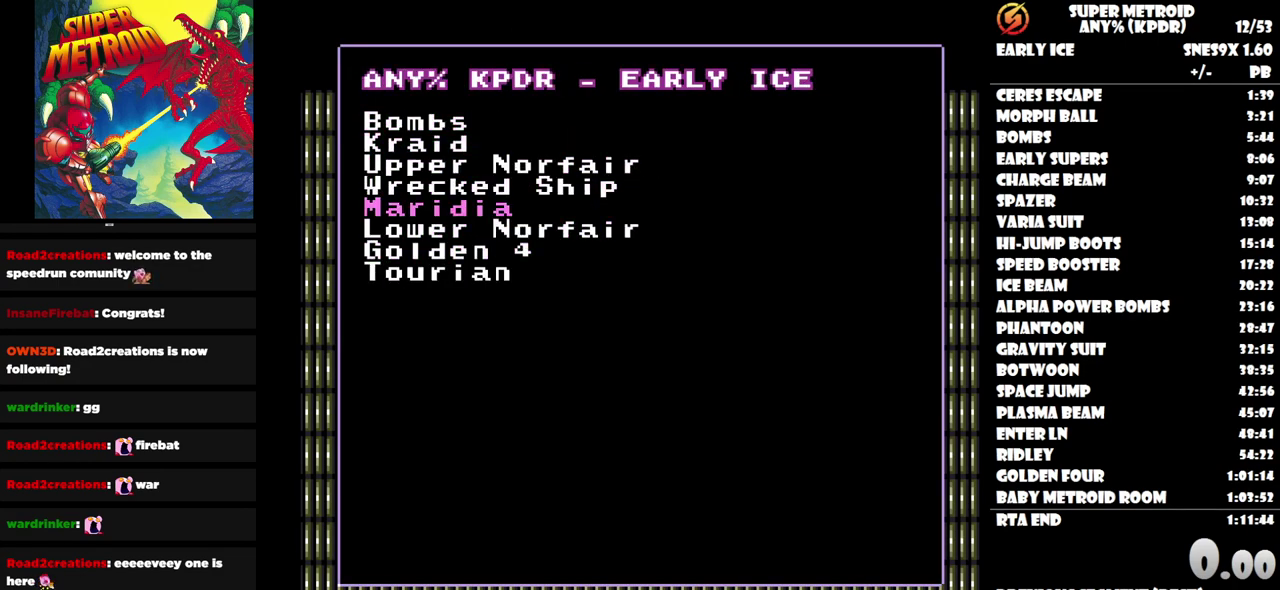
{"buttons": [], "events": []}
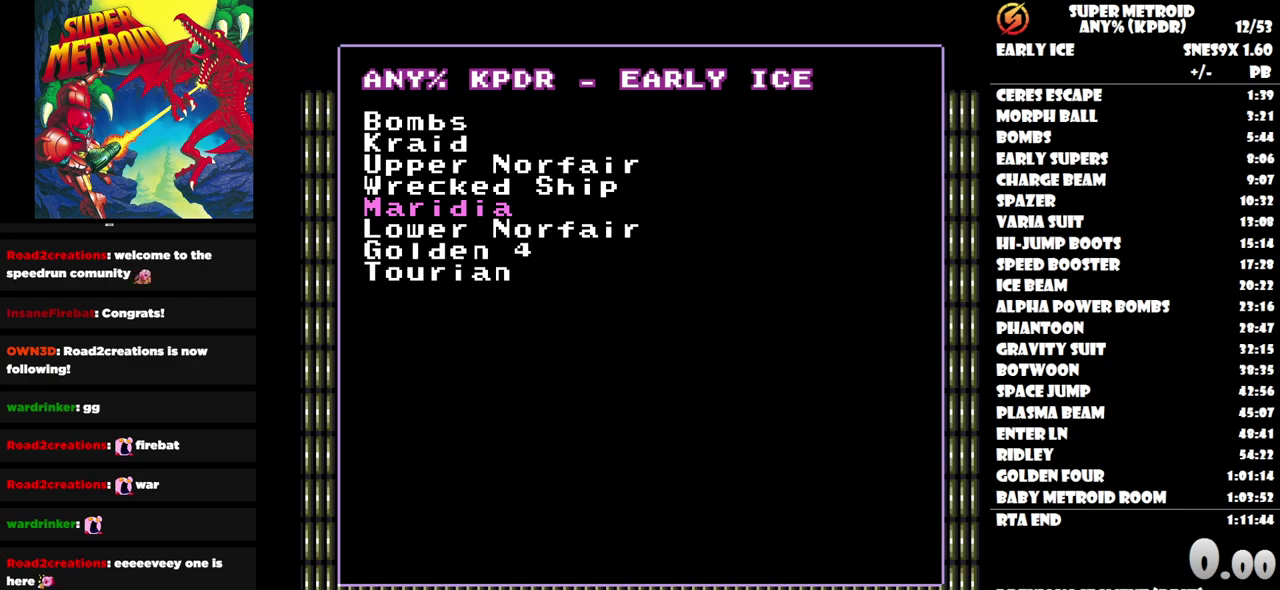
{"buttons": [], "events": []}
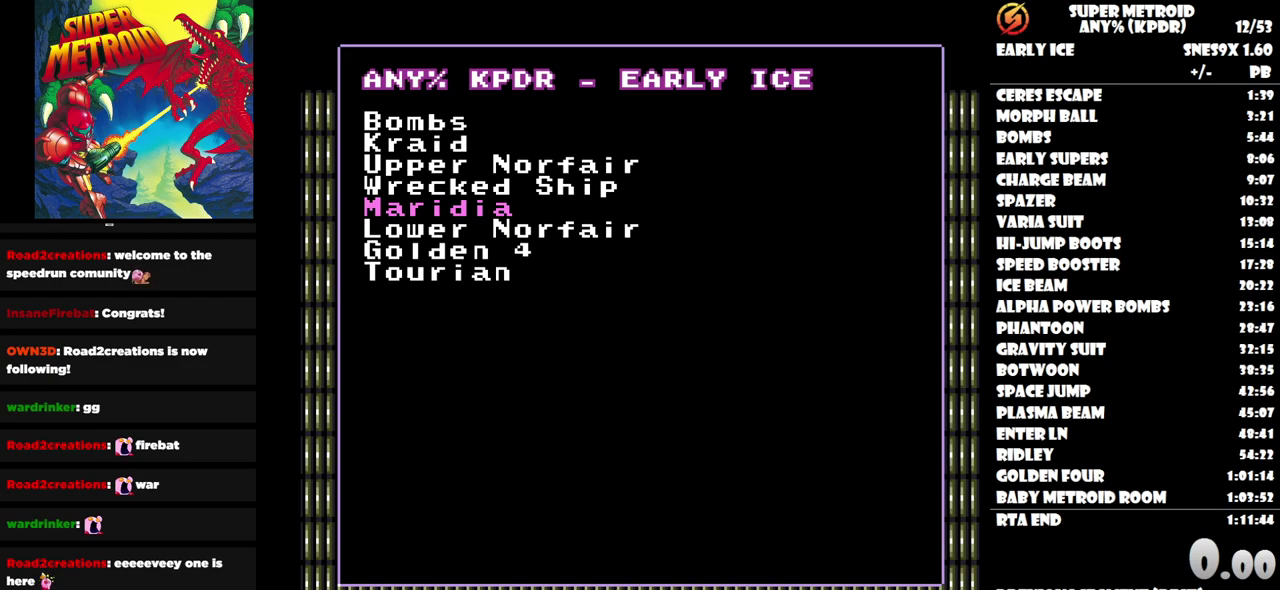
{"buttons": [], "events": [[233, "DPAD_UP", "down"], [283, "DPAD_UP", "up"]]}
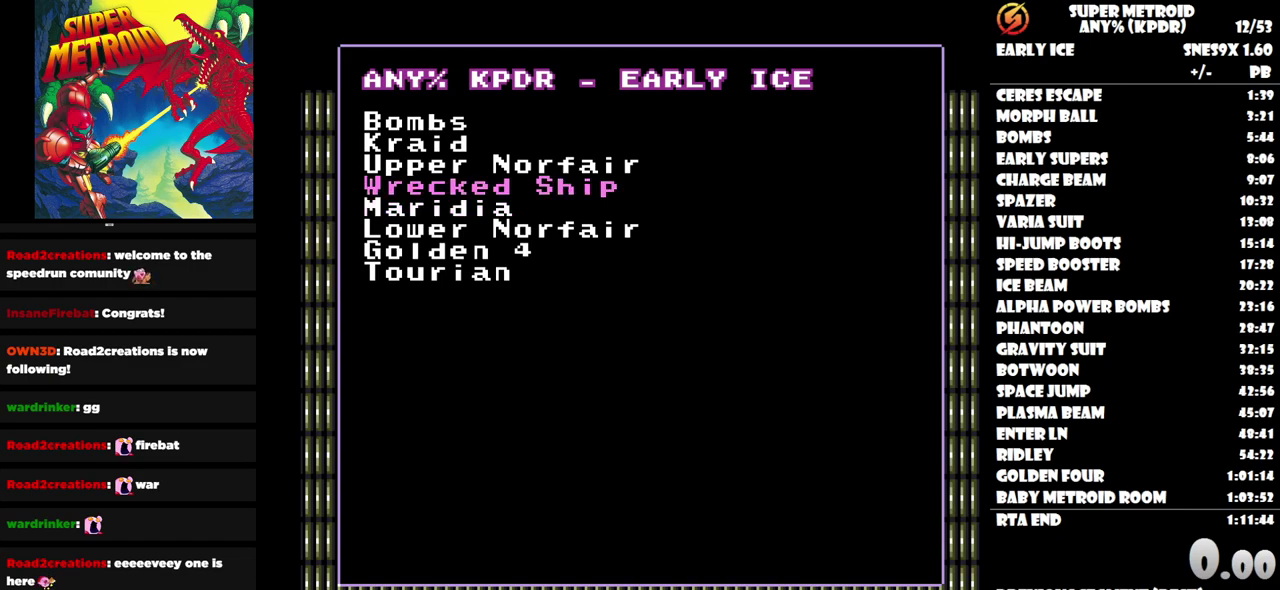
{"buttons": [], "events": []}
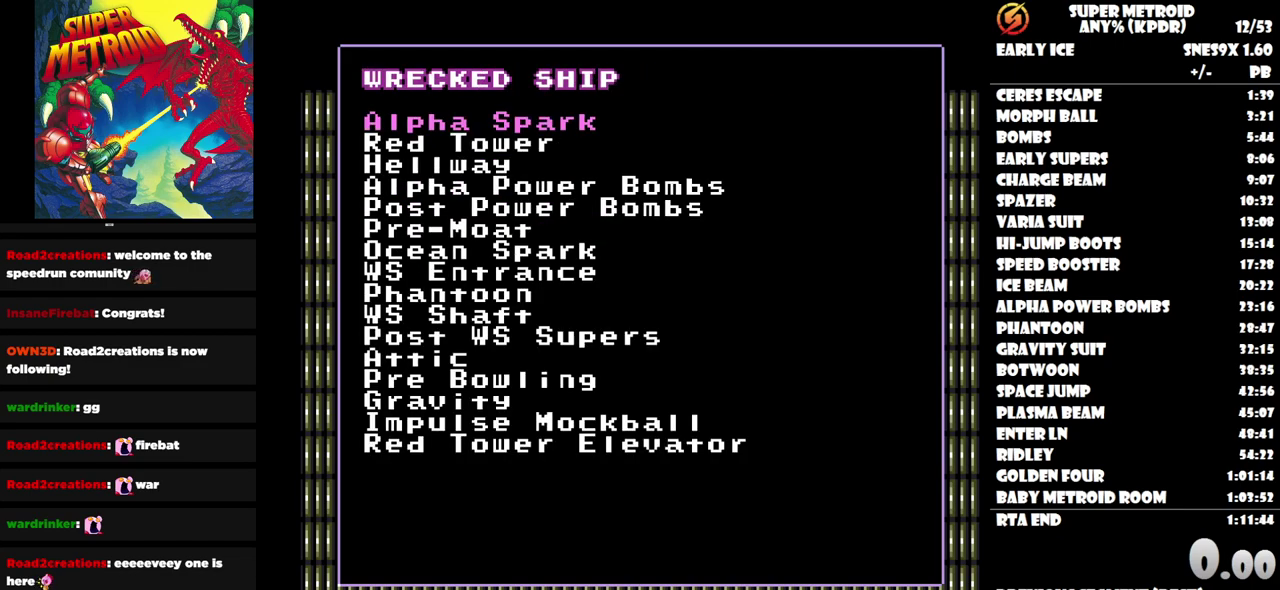
{"buttons": ["DPAD_DOWN"], "events": [[67, "DPAD_DOWN", "down"], [183, "DPAD_DOWN", "up"], [250, "DPAD_DOWN", "down"], [350, "DPAD_DOWN", "up"], [417, "DPAD_DOWN", "down"]]}
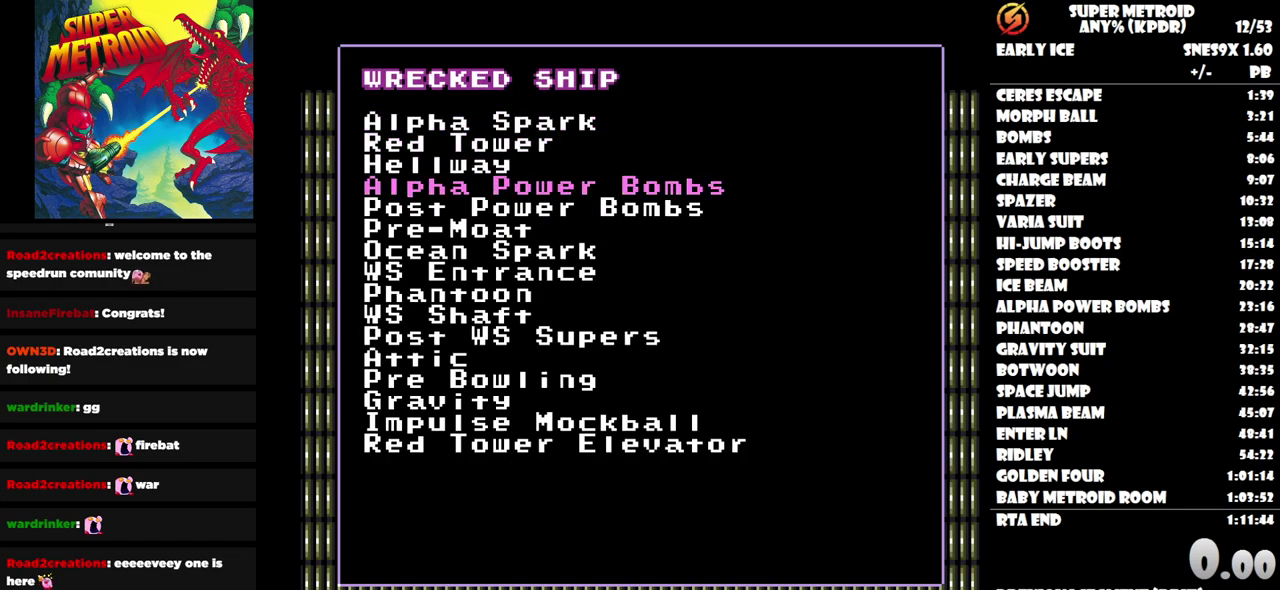
{"buttons": ["DPAD_DOWN"], "events": [[33, "DPAD_DOWN", "up"], [100, "DPAD_DOWN", "down"]]}
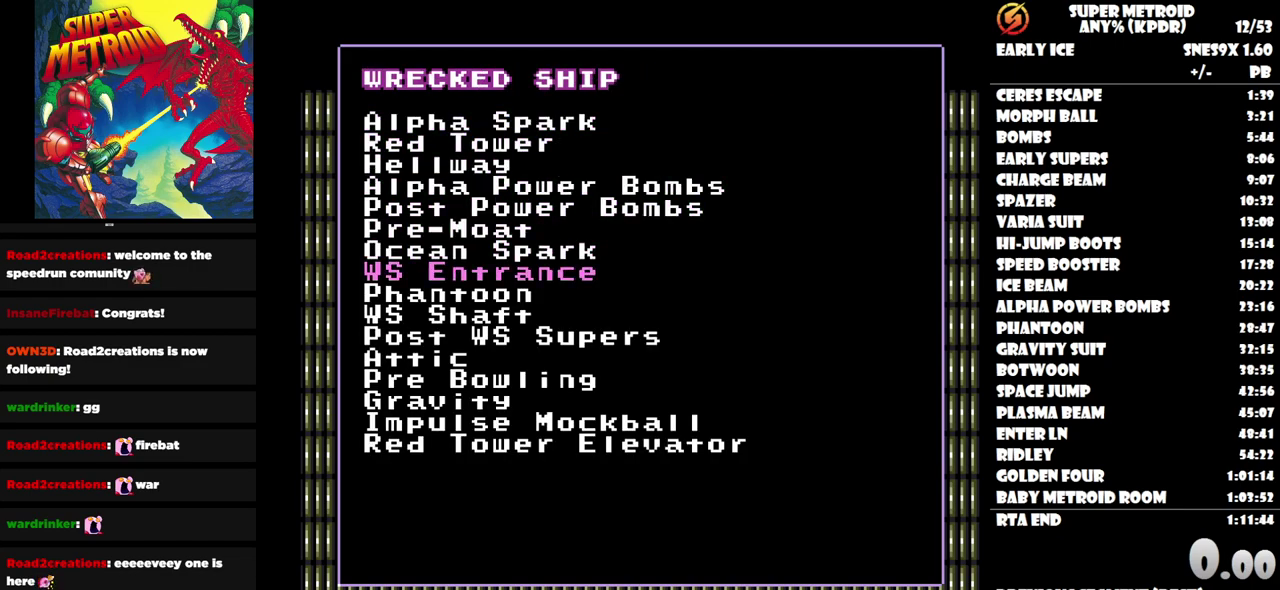
{"buttons": [], "events": [[233, "DPAD_DOWN", "up"]]}
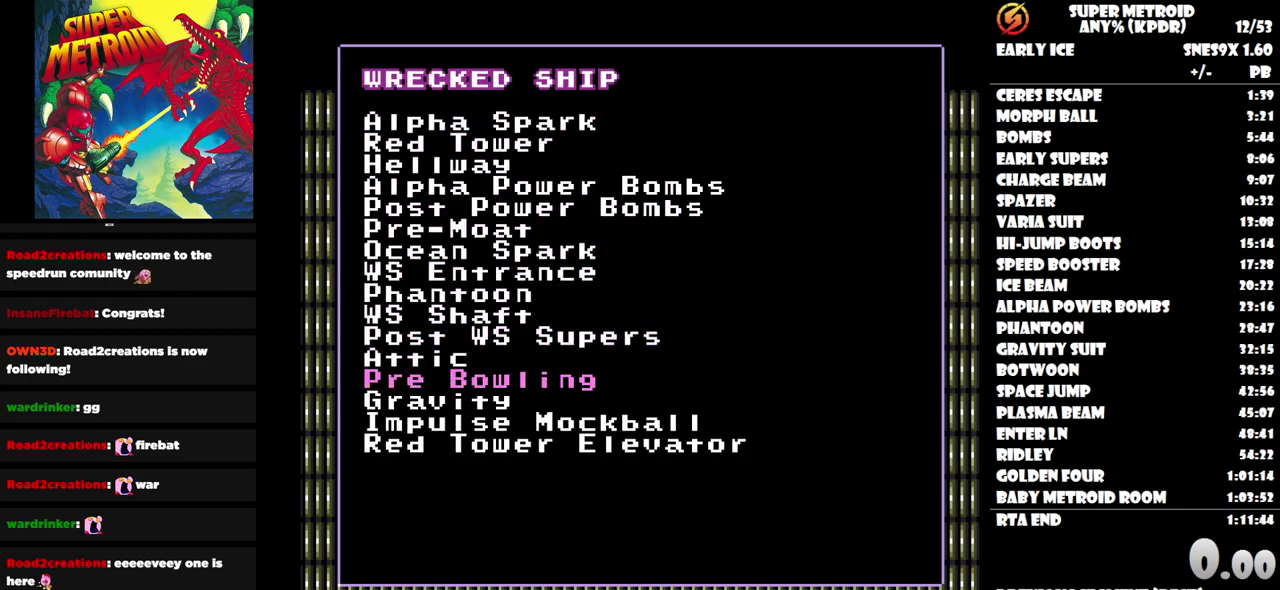
{"buttons": [], "events": []}
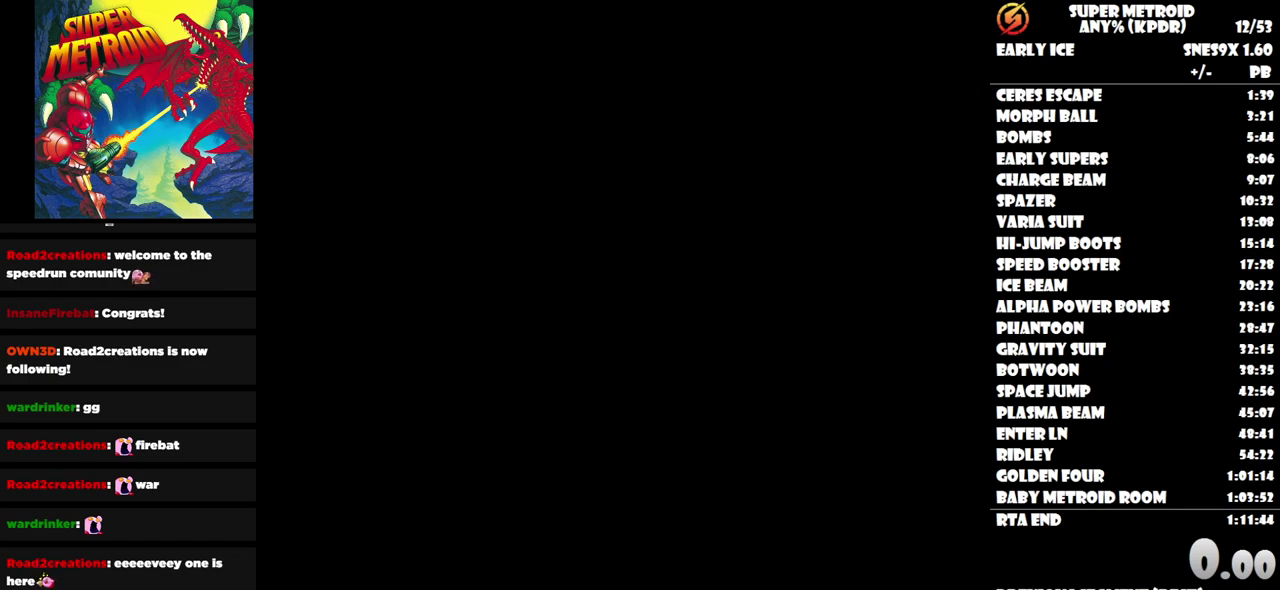
{"buttons": [], "events": []}
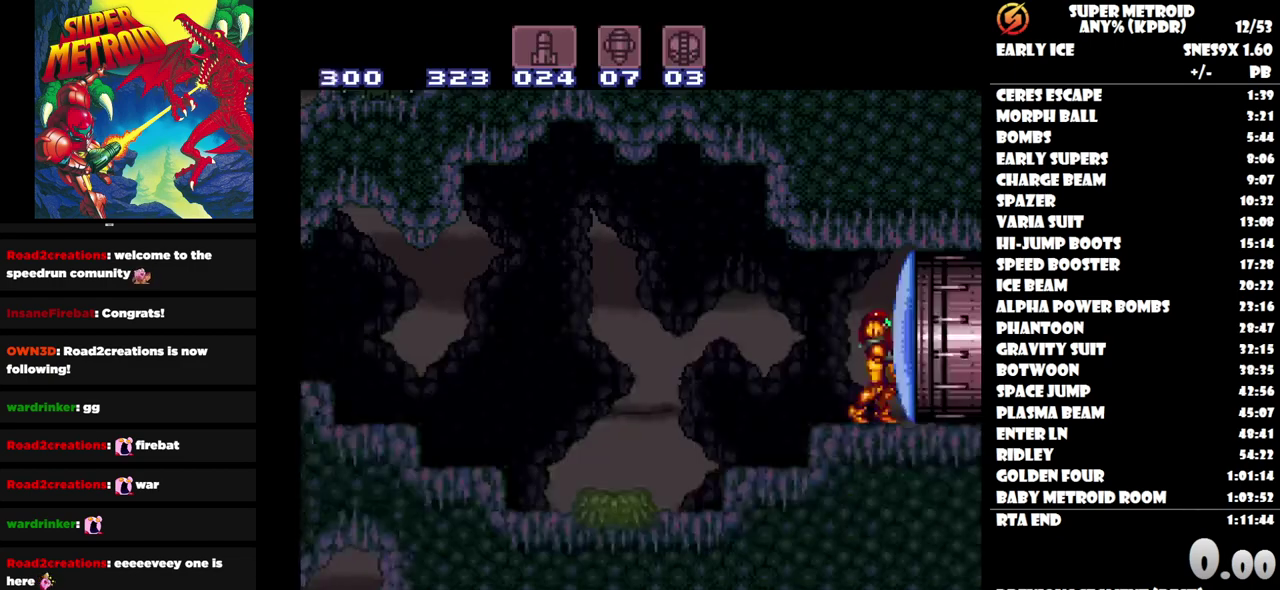
{"buttons": [], "events": []}
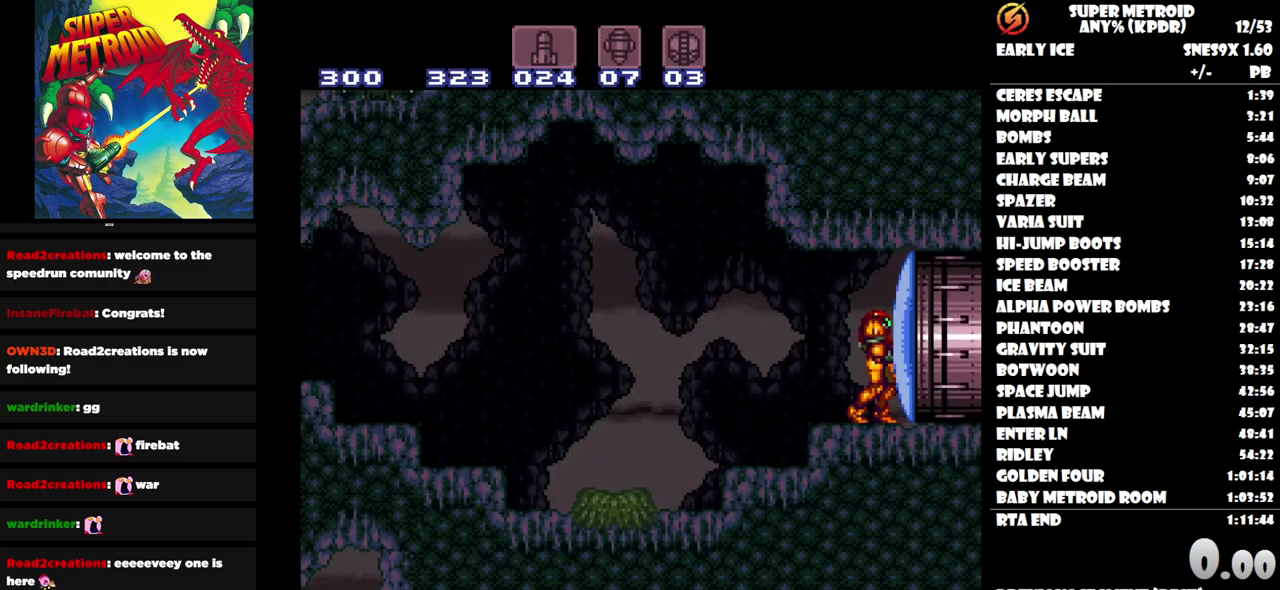
{"buttons": [], "events": [[83, "Y", "down"], [183, "Y", "up"], [267, "Y", "down"], [367, "Y", "up"]]}
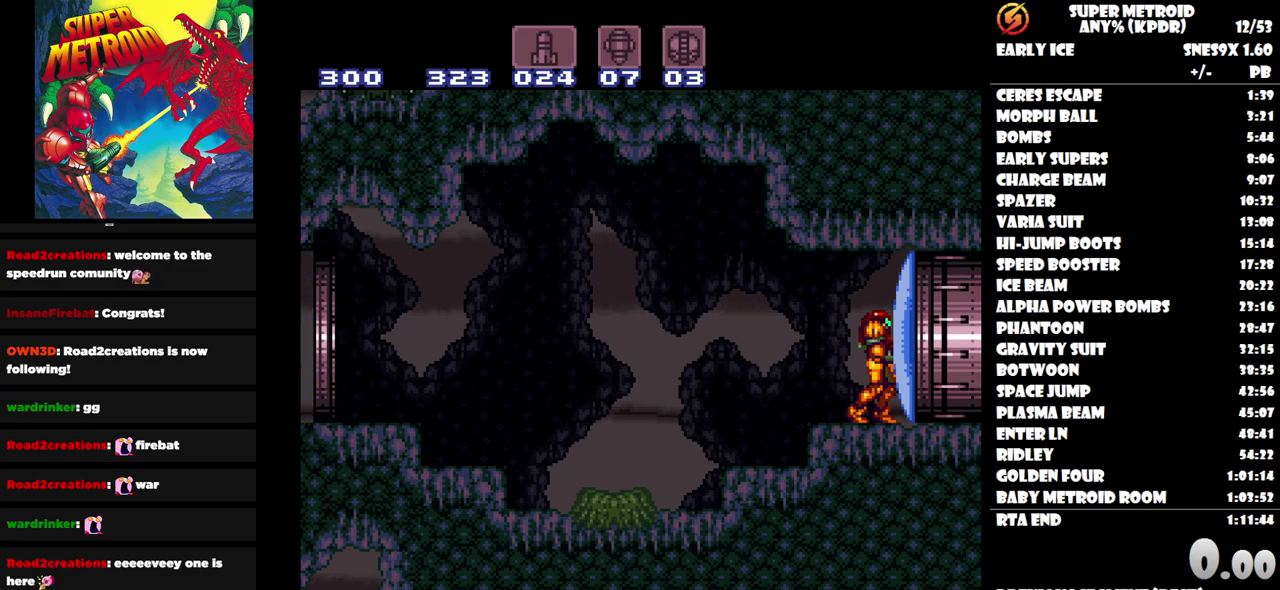
{"buttons": [], "events": [[167, "Y", "down"], [283, "Y", "up"]]}
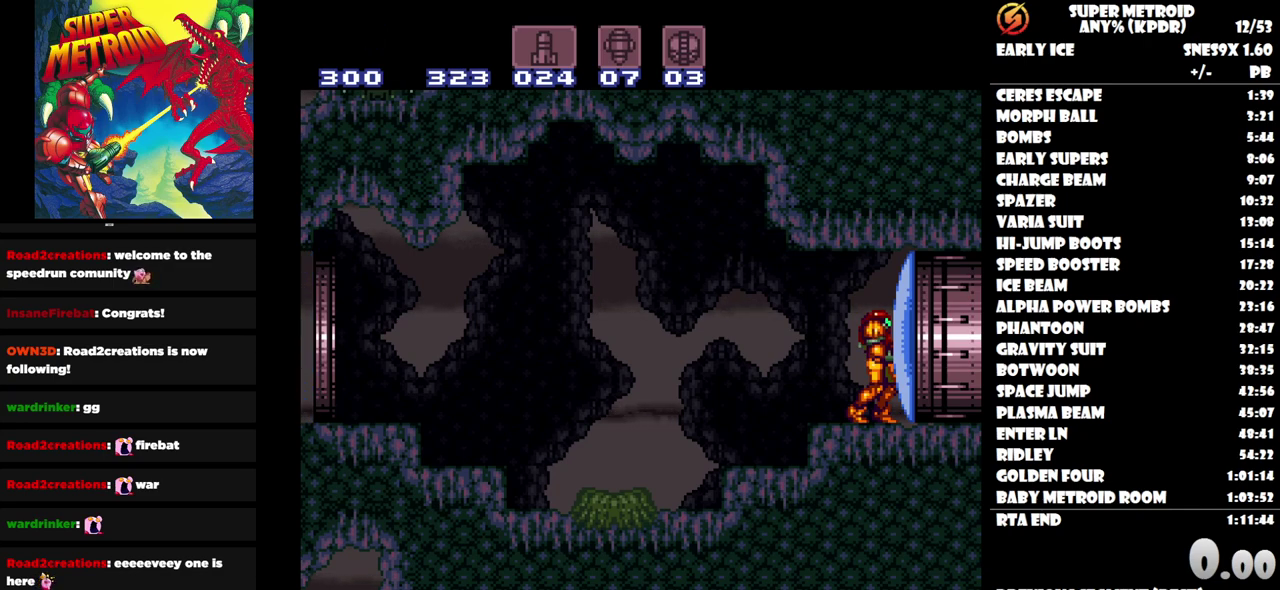
{"buttons": ["DPAD_LEFT"], "events": [[450, "DPAD_LEFT", "down"]]}
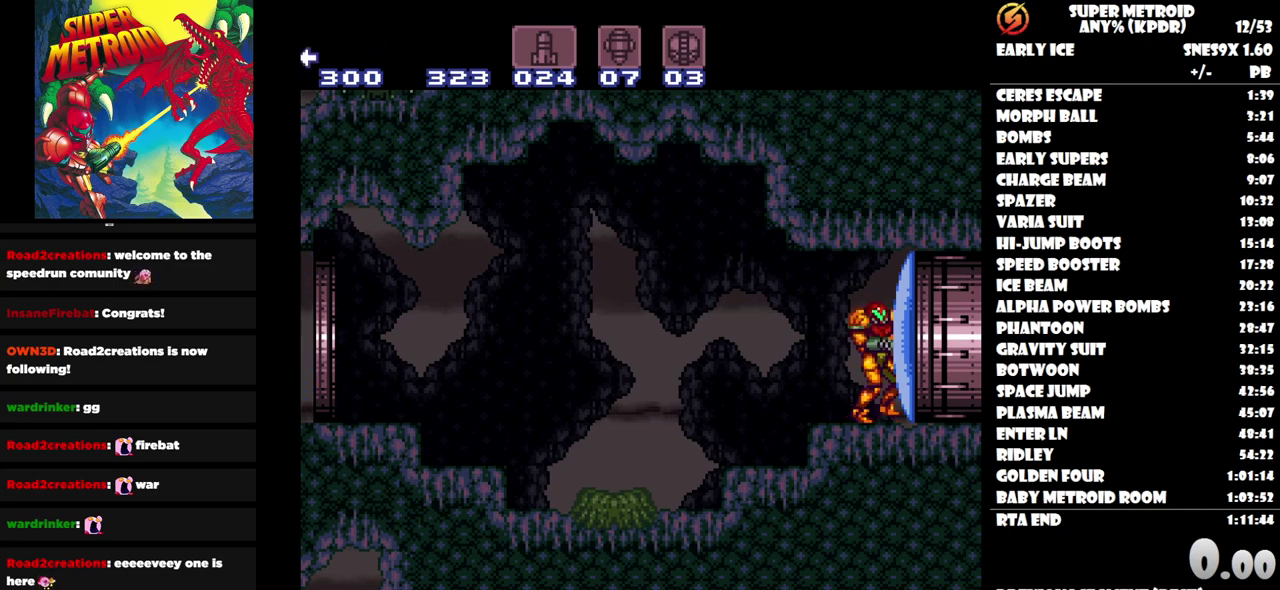
{"buttons": ["DPAD_LEFT"], "events": []}
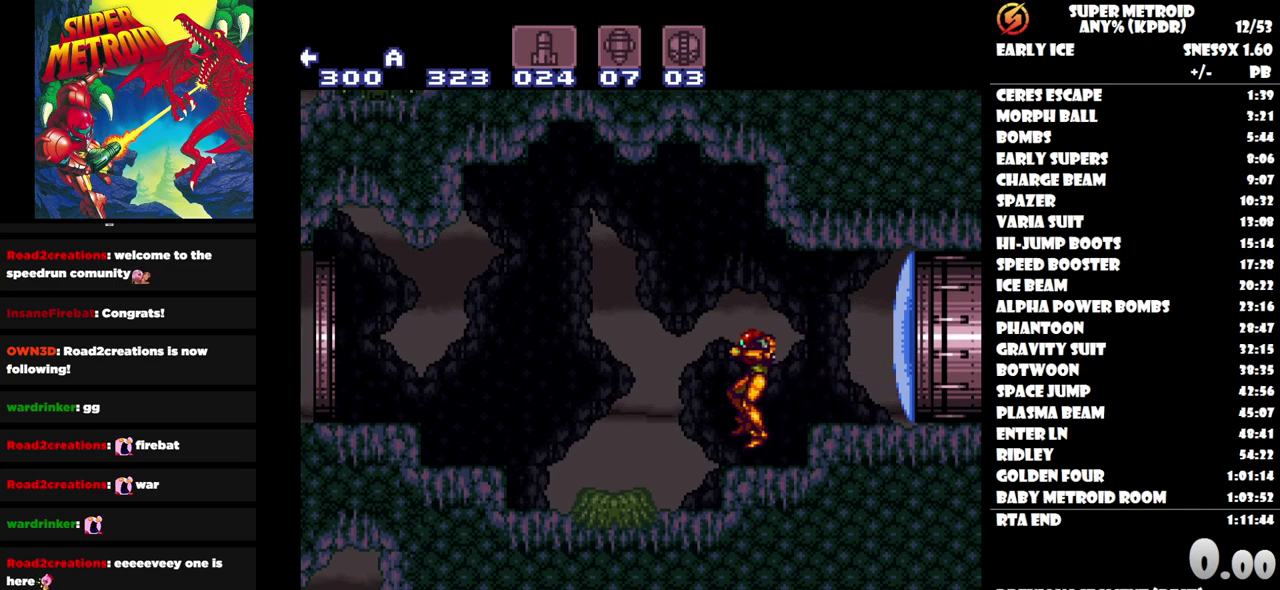
{"buttons": [], "events": [[17, "DPAD_LEFT", "up"], [267, "DPAD_RIGHT", "down"], [400, "DPAD_RIGHT", "up"]]}